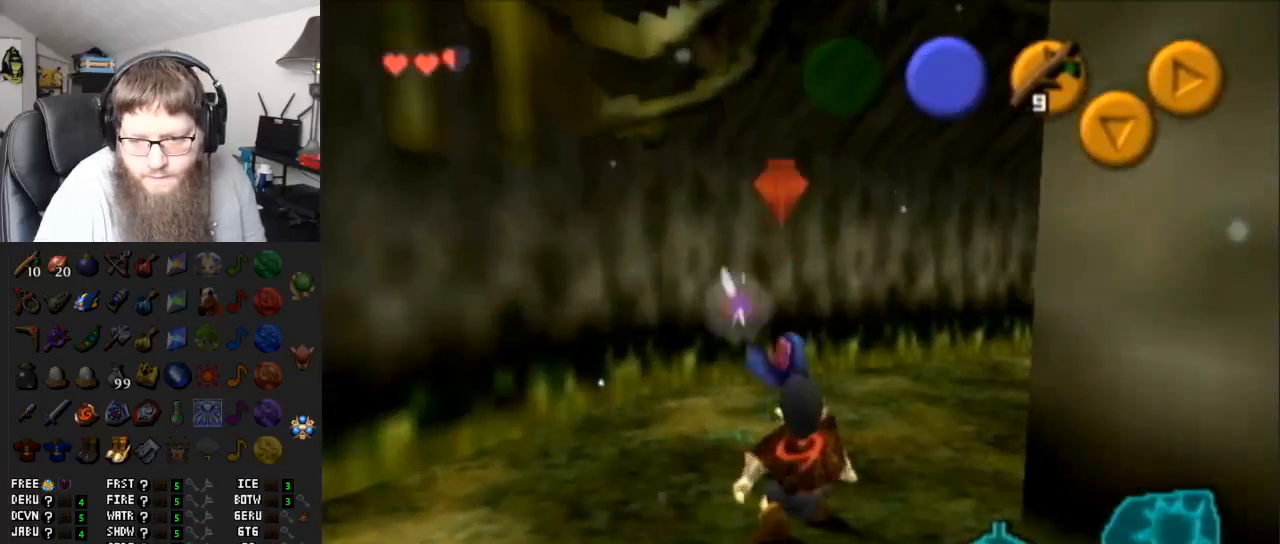
Gameplay with a controller (Nintendo layout); each line is a JSON object with the inputs held at the frame after it. "events" lists button and stick changes between this image and that frame as [ms after this image, input, new state], when the widget could be followed in between. Not read: L3 R3.
{"buttons": [], "left_stick": "center", "right_stick": "center", "events": [[250, "Y", "down"], [417, "Y", "up"], [417, "left_stick", "center"], [500, "R1", "up"]]}
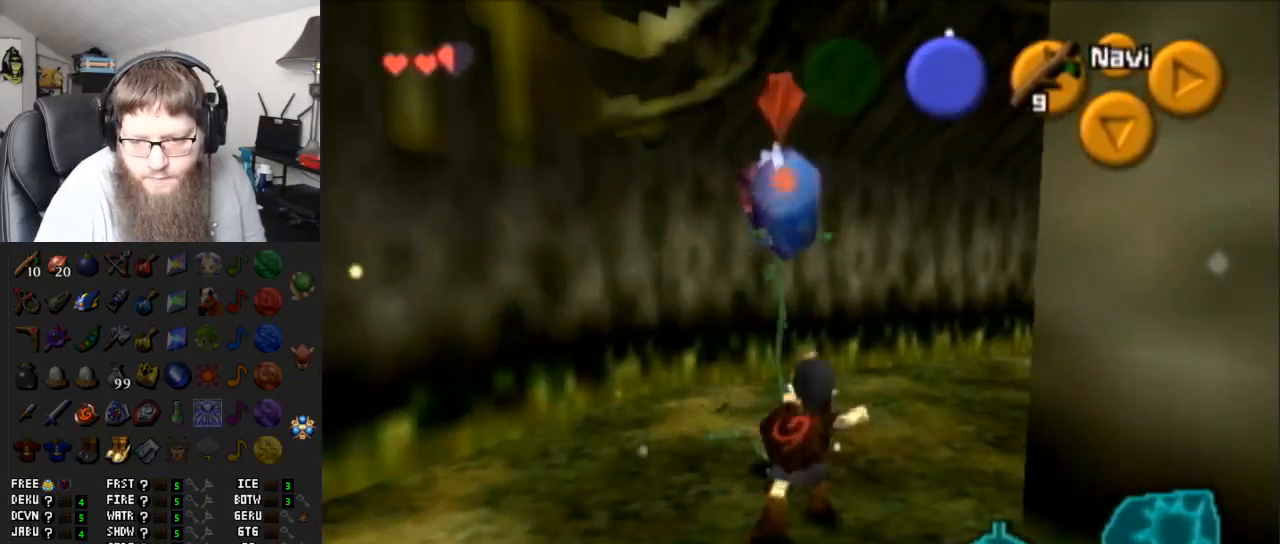
{"buttons": [], "left_stick": "up", "right_stick": "center", "events": [[183, "left_stick", "up-left"], [500, "left_stick", "up"]]}
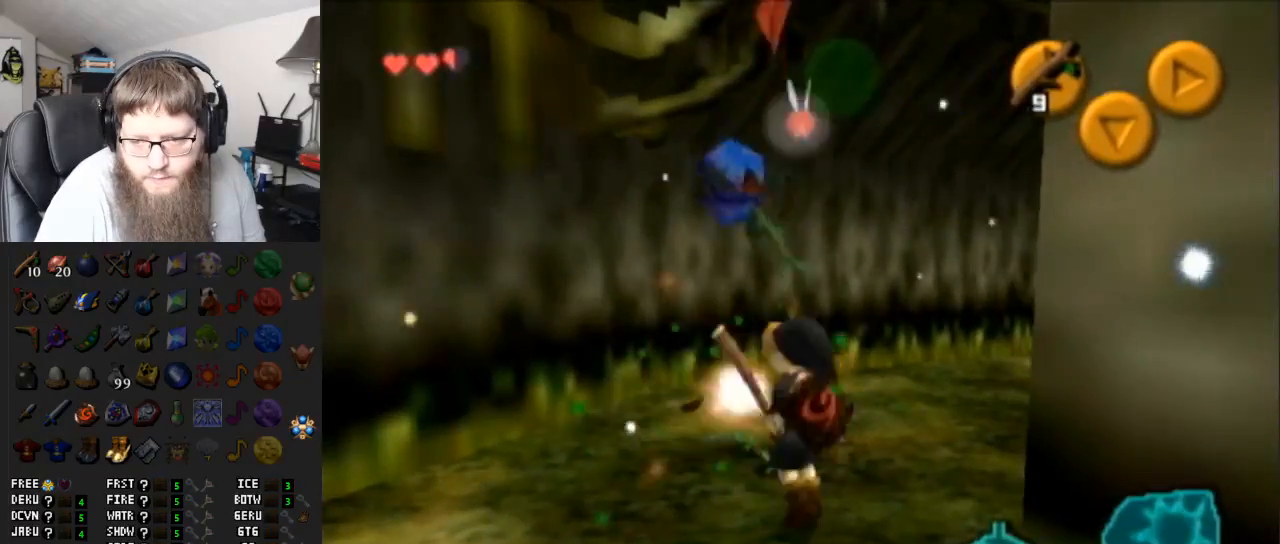
{"buttons": ["A"], "left_stick": "up-right", "right_stick": "center", "events": [[250, "left_stick", "up-right"], [500, "A", "down"]]}
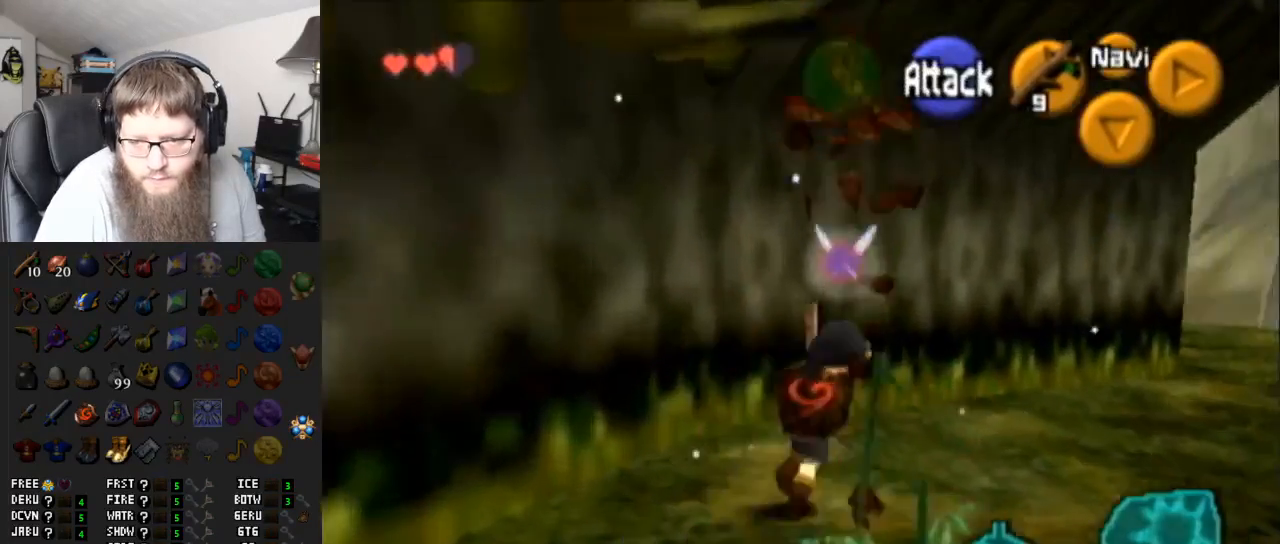
{"buttons": [], "left_stick": "up-right", "right_stick": "center", "events": [[383, "A", "up"]]}
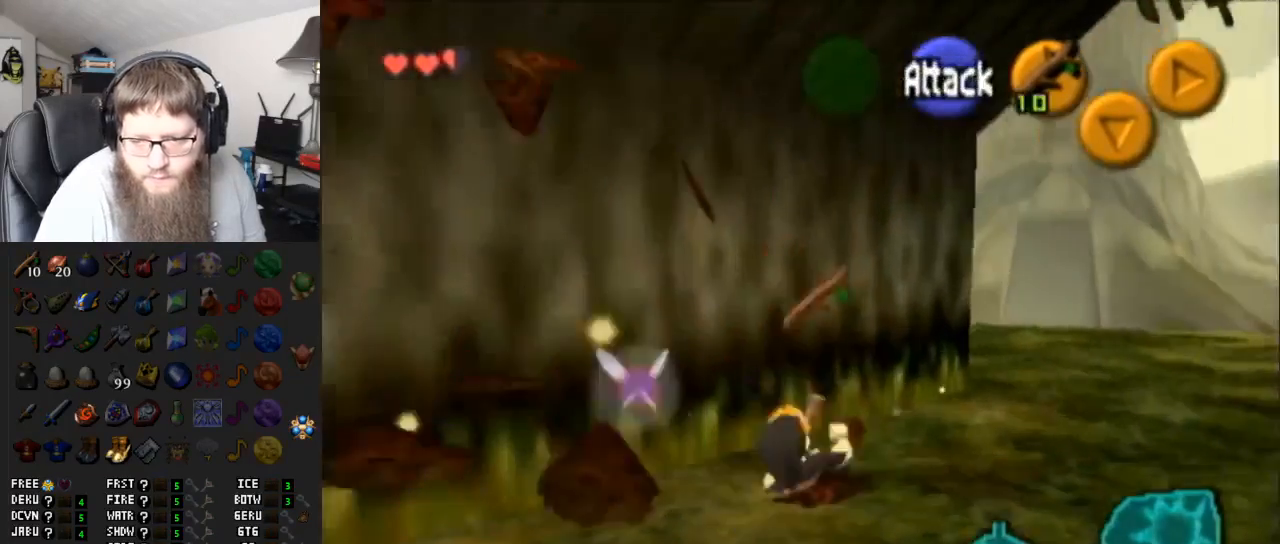
{"buttons": ["A"], "left_stick": "up-right", "right_stick": "center", "events": [[233, "A", "down"]]}
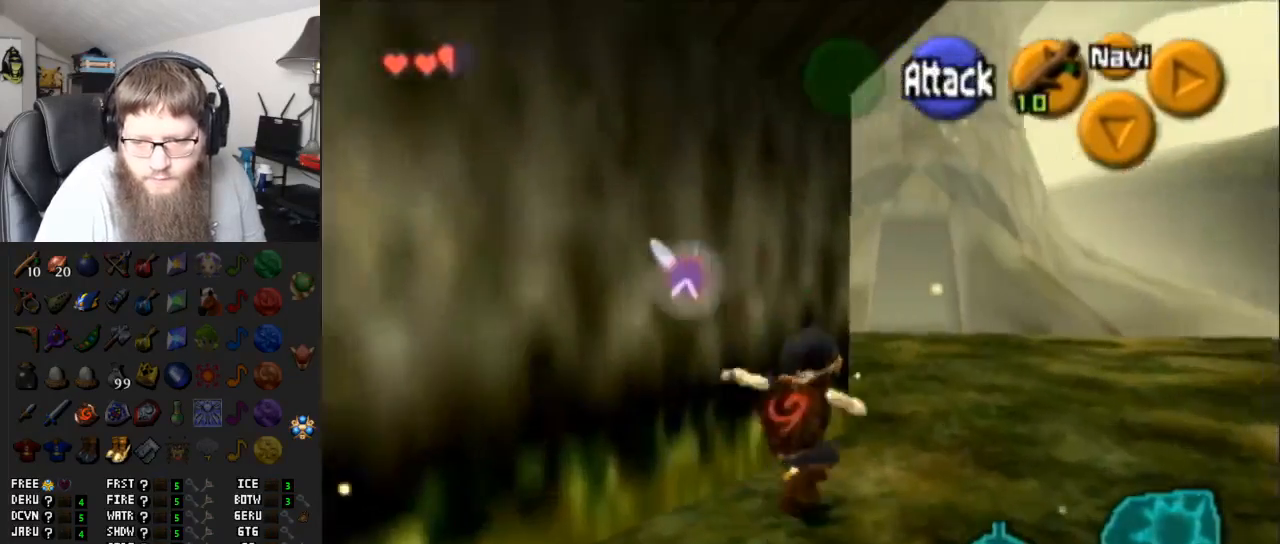
{"buttons": ["A"], "left_stick": "up", "right_stick": "center", "events": [[100, "left_stick", "up"], [133, "A", "up"], [483, "A", "down"]]}
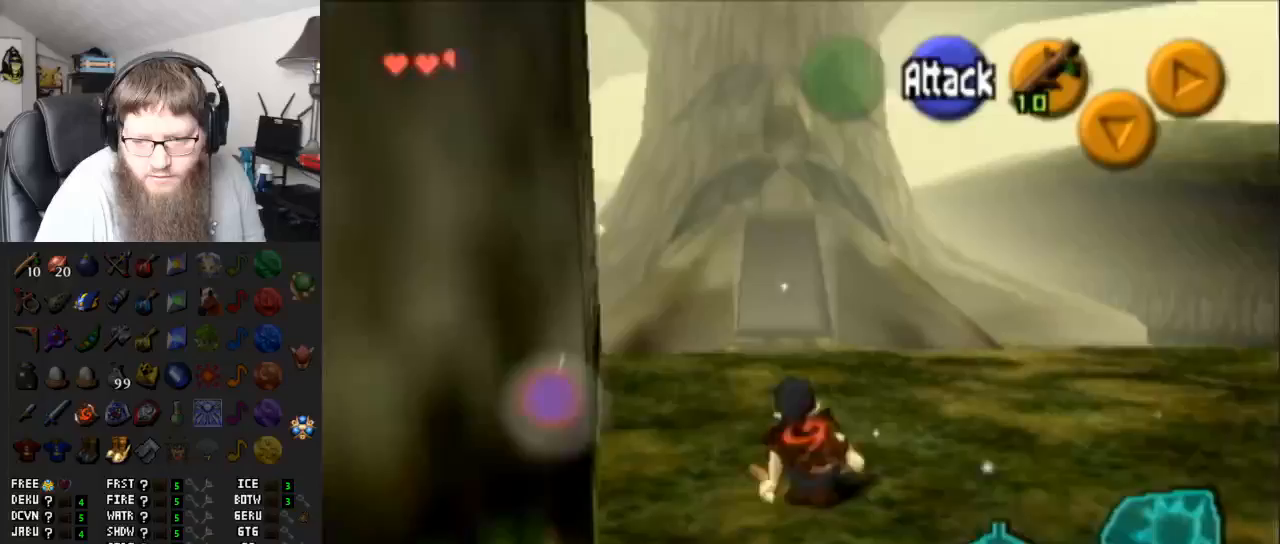
{"buttons": [], "left_stick": "up", "right_stick": "center", "events": [[367, "A", "up"]]}
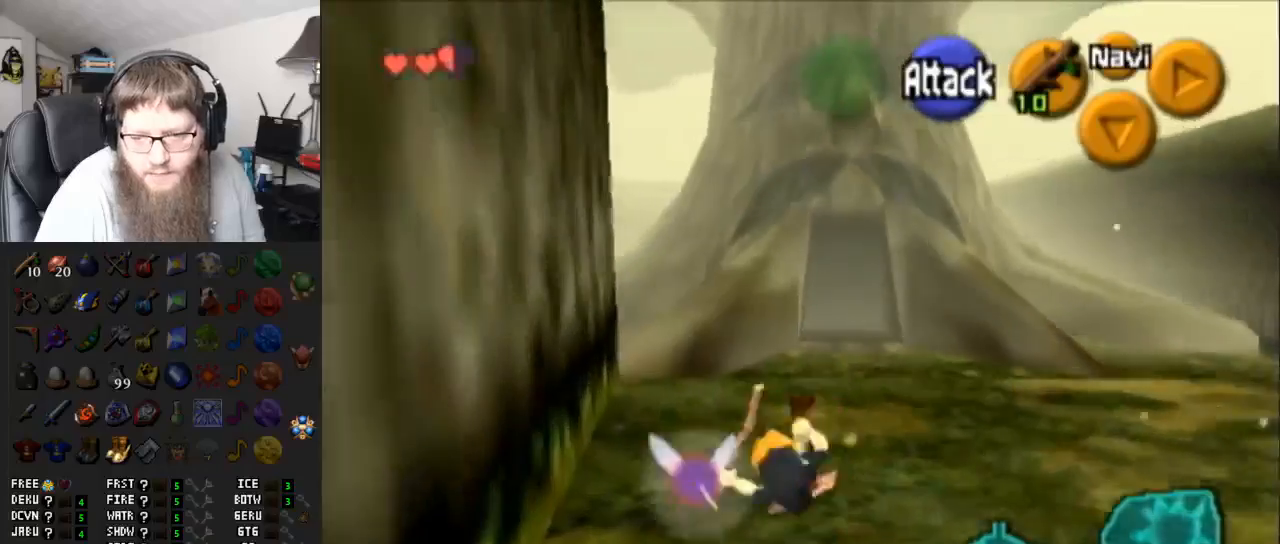
{"buttons": ["A"], "left_stick": "up", "right_stick": "center", "events": [[217, "A", "down"]]}
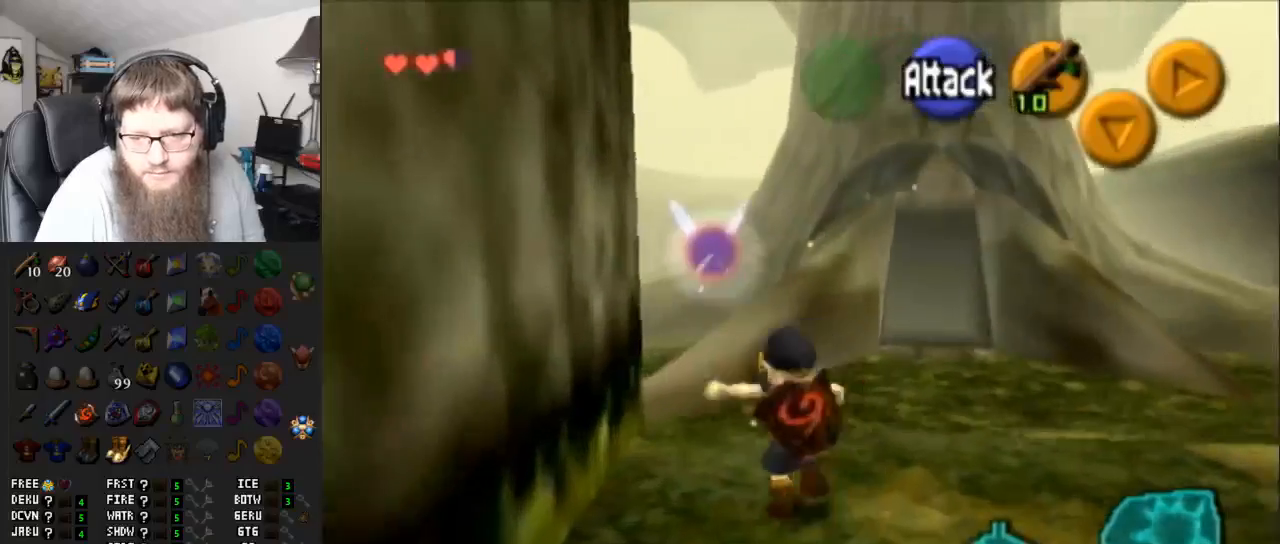
{"buttons": ["A"], "left_stick": "up-left", "right_stick": "center", "events": [[83, "A", "up"], [367, "left_stick", "up-left"], [467, "A", "down"]]}
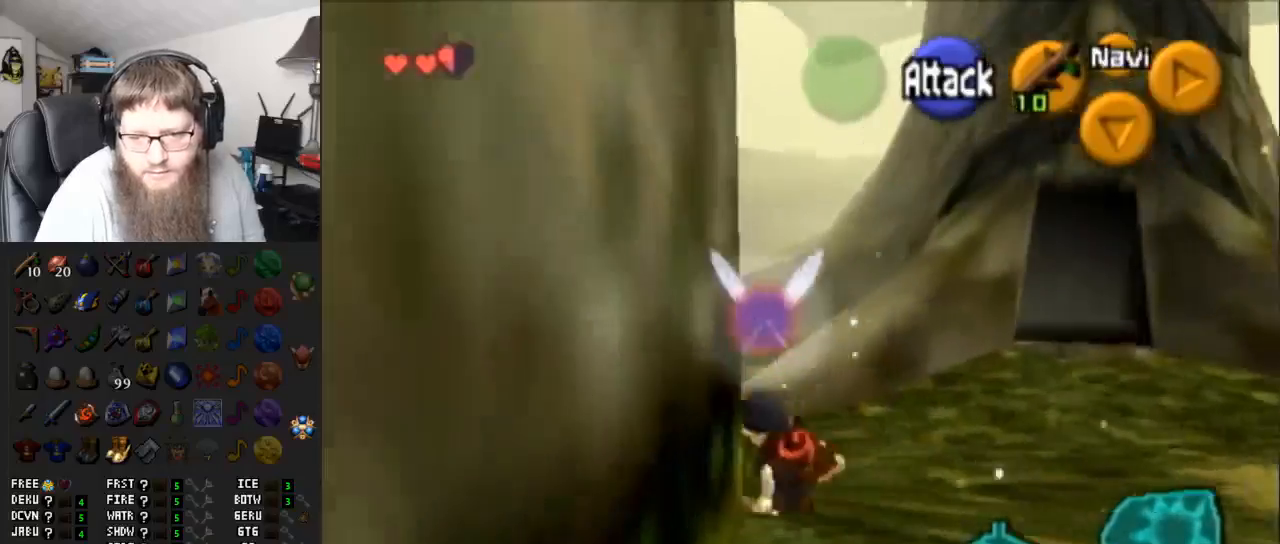
{"buttons": [], "left_stick": "up", "right_stick": "center", "events": [[117, "left_stick", "up"], [217, "A", "up"]]}
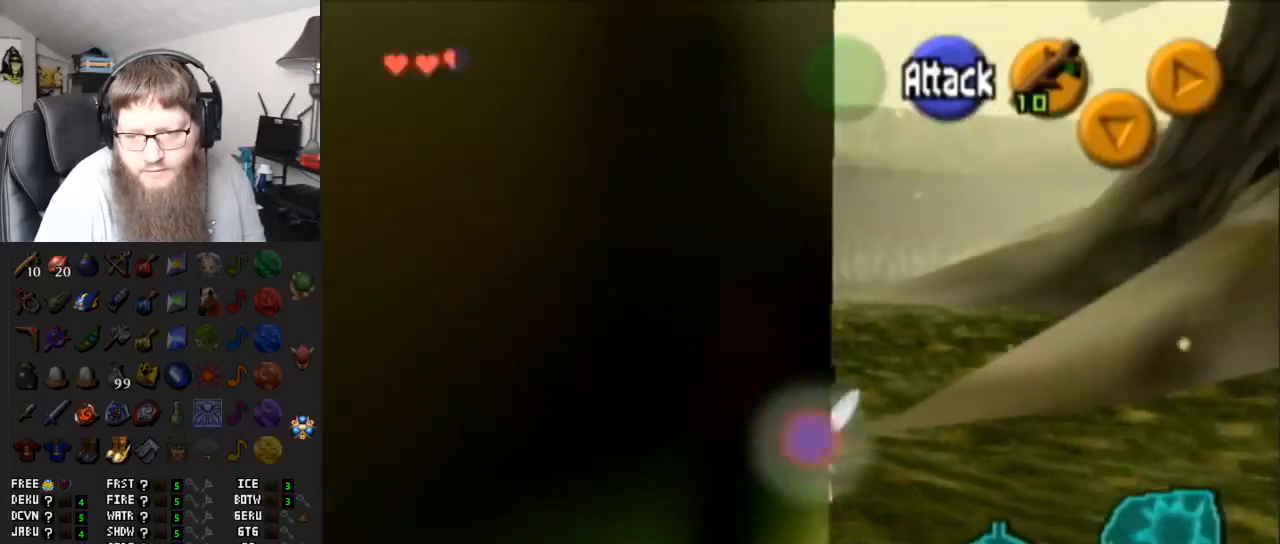
{"buttons": [], "left_stick": "up", "right_stick": "center", "events": [[83, "left_stick", "up-right"], [317, "left_stick", "up"]]}
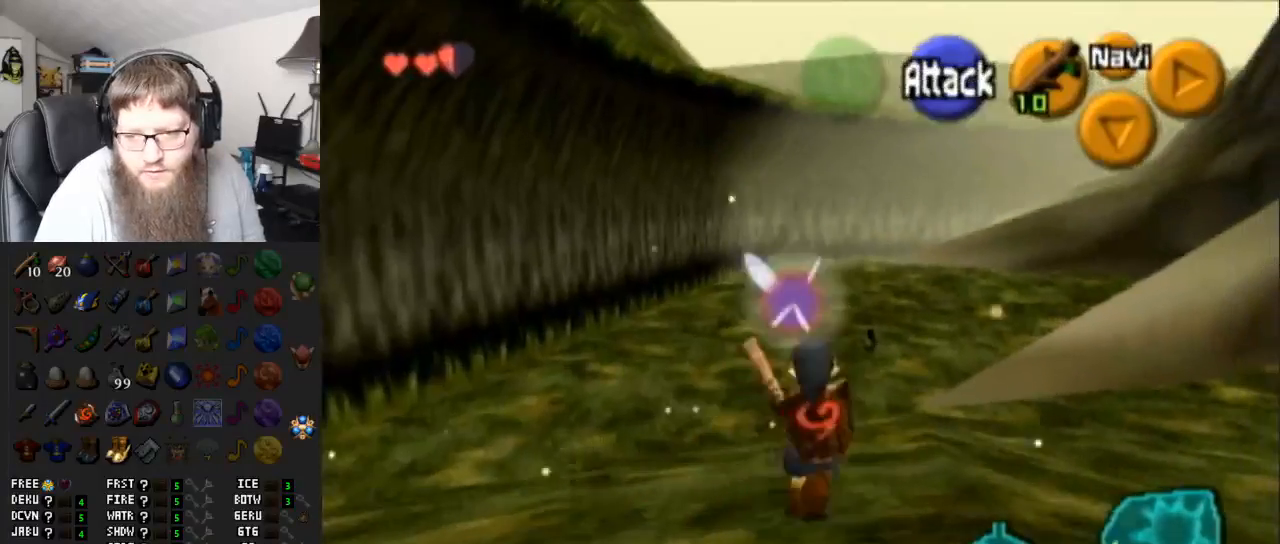
{"buttons": [], "left_stick": "down", "right_stick": "center", "events": [[50, "left_stick", "up-right"], [200, "left_stick", "up"], [367, "left_stick", "center"], [433, "left_stick", "down"]]}
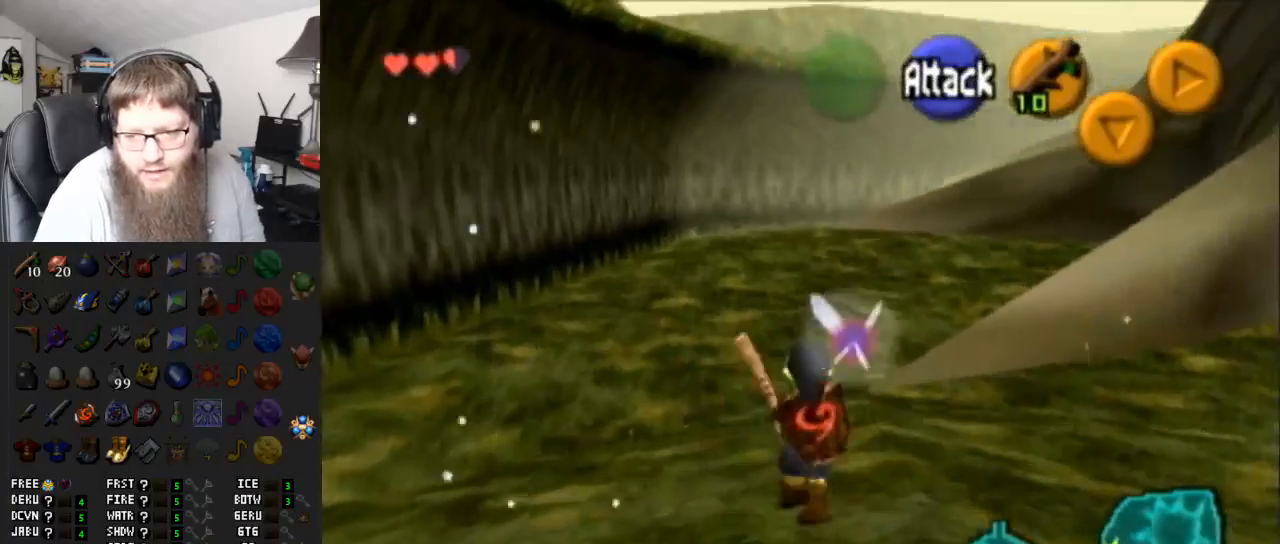
{"buttons": ["L1", "R1"], "left_stick": "down", "right_stick": "center", "events": [[50, "L1", "down"], [450, "R1", "down"]]}
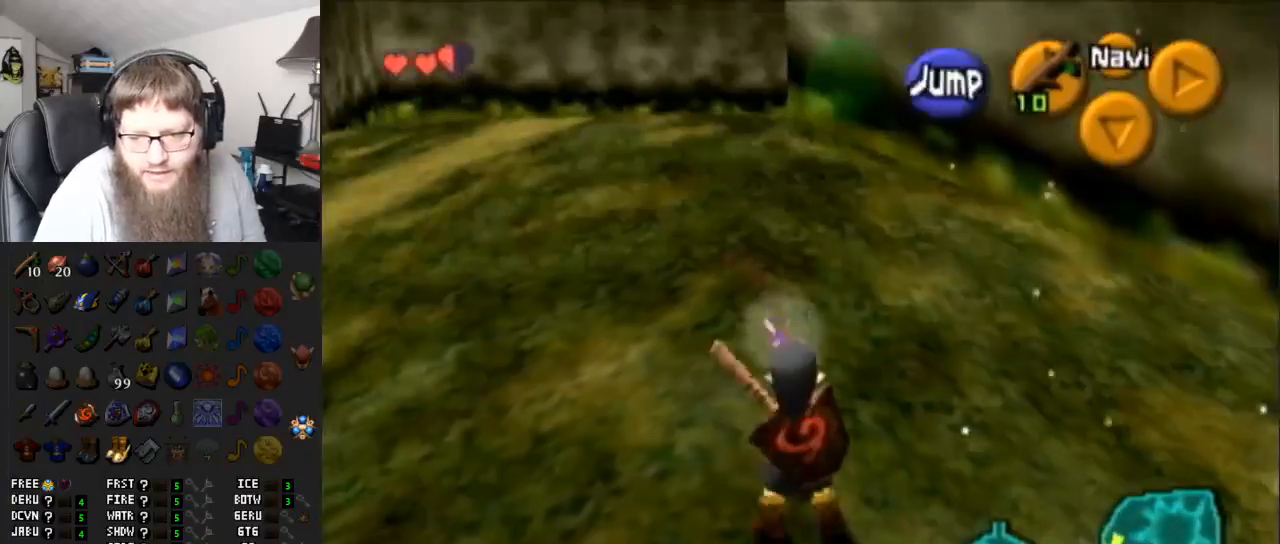
{"buttons": ["L1", "R1"], "left_stick": "down", "right_stick": "center", "events": [[117, "R1", "up"], [400, "R1", "down"]]}
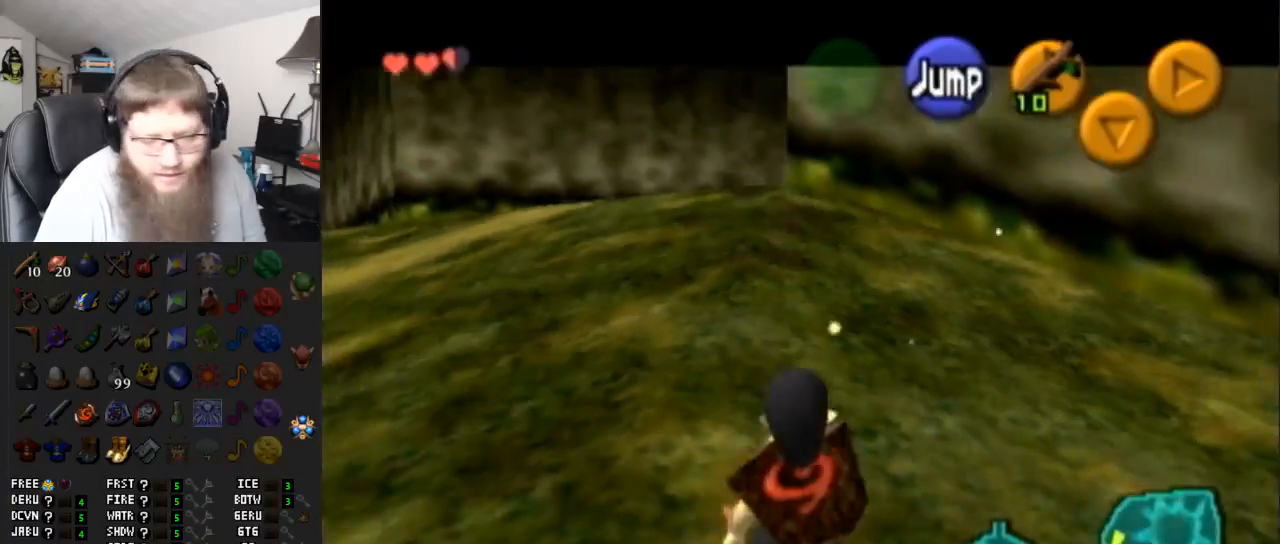
{"buttons": ["L1", "R1"], "left_stick": "down", "right_stick": "center", "events": [[50, "R1", "up"], [117, "R1", "down"]]}
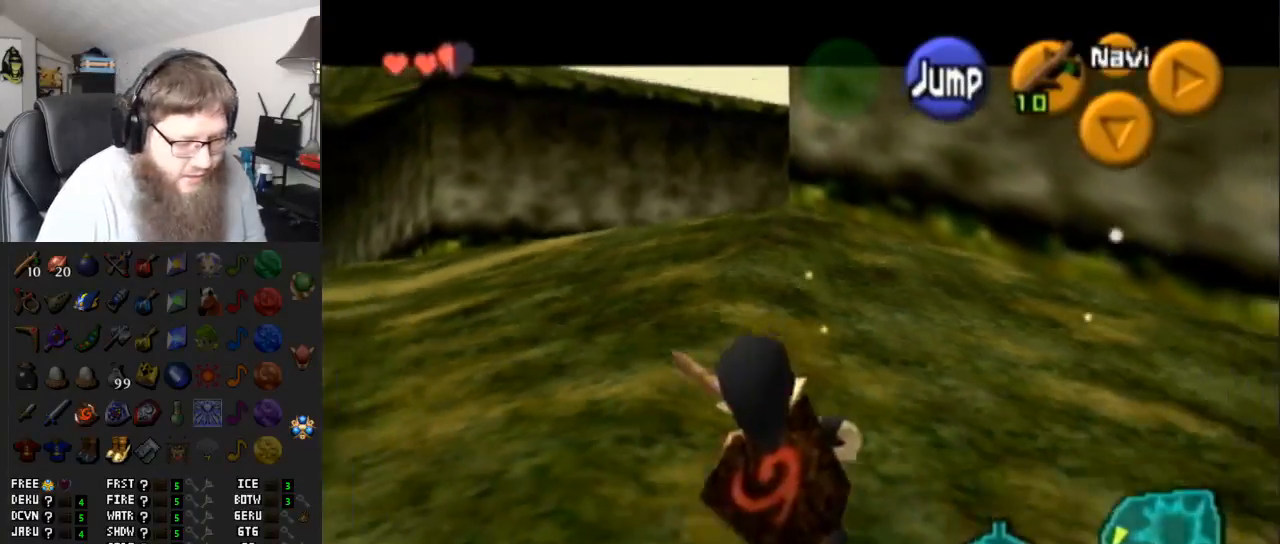
{"buttons": ["L1", "R1"], "left_stick": "down", "right_stick": "center", "events": []}
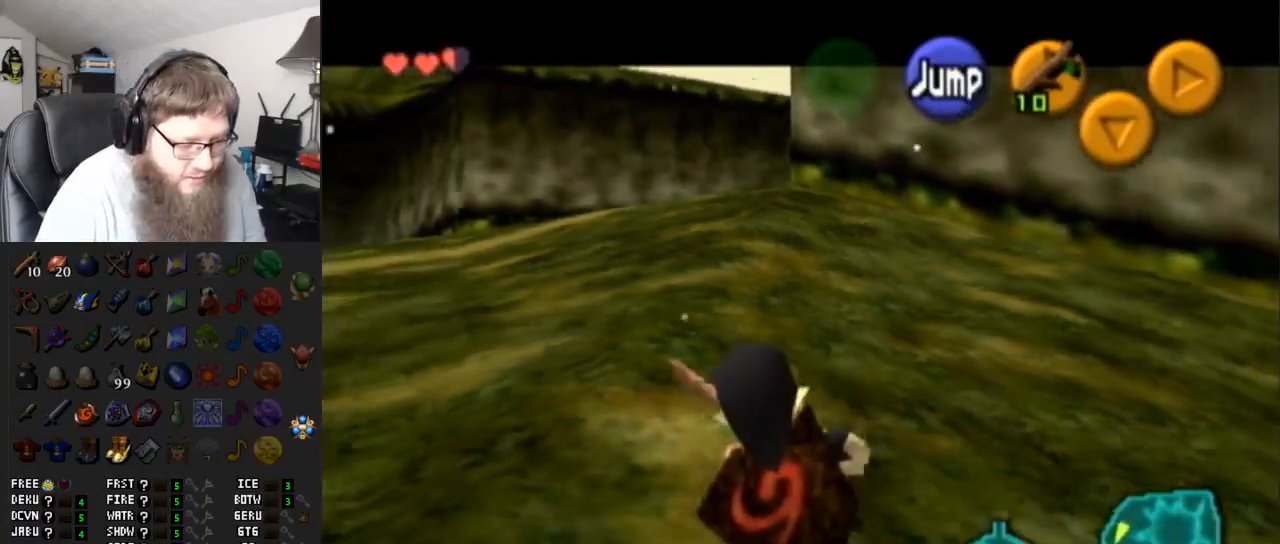
{"buttons": ["L1", "R1"], "left_stick": "down", "right_stick": "center", "events": []}
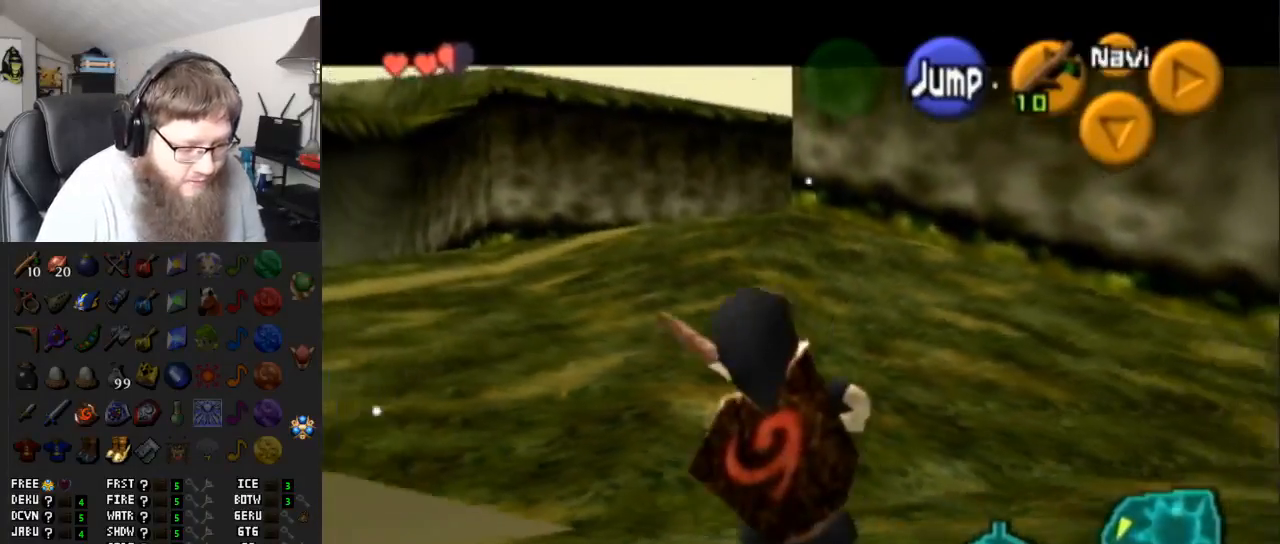
{"buttons": ["L1", "R1"], "left_stick": "down", "right_stick": "center", "events": []}
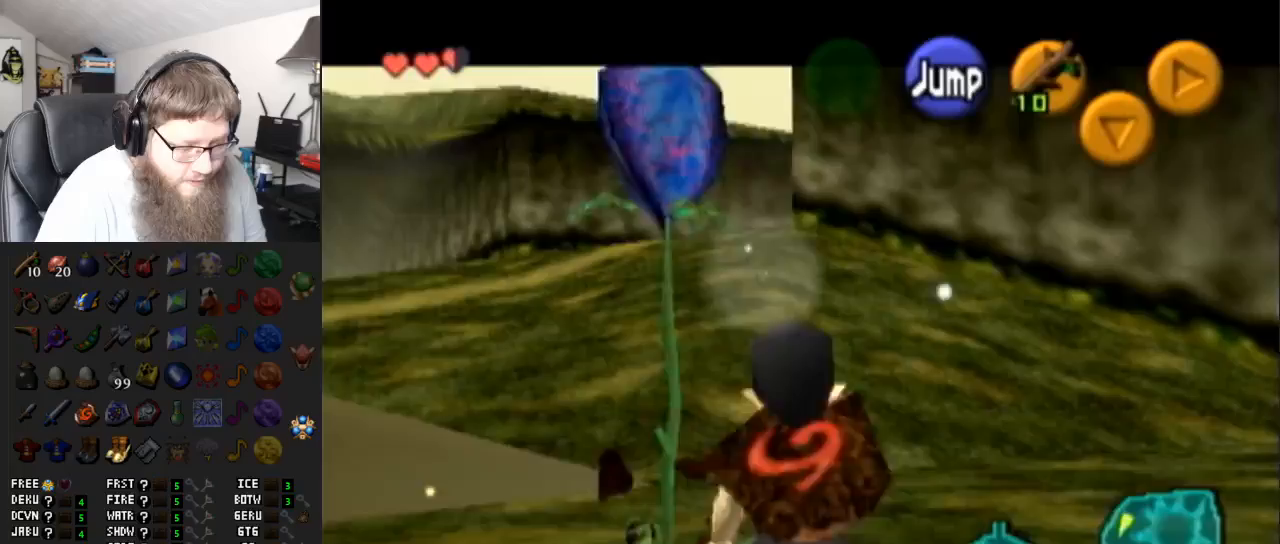
{"buttons": ["L1", "R1"], "left_stick": "down", "right_stick": "center", "events": []}
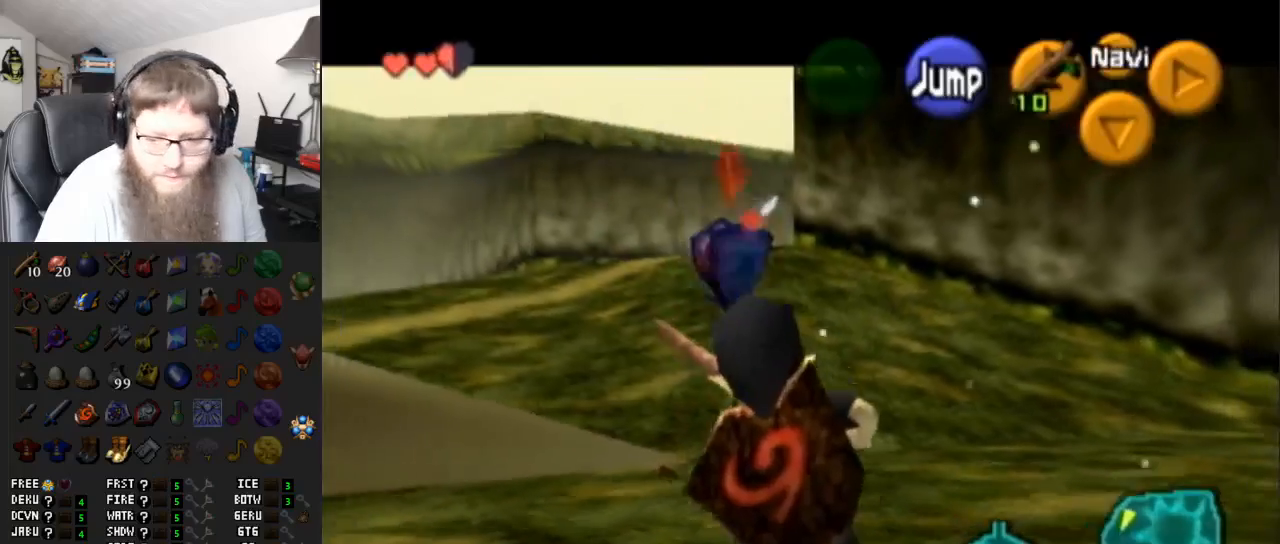
{"buttons": ["L1", "R1"], "left_stick": "down", "right_stick": "center", "events": []}
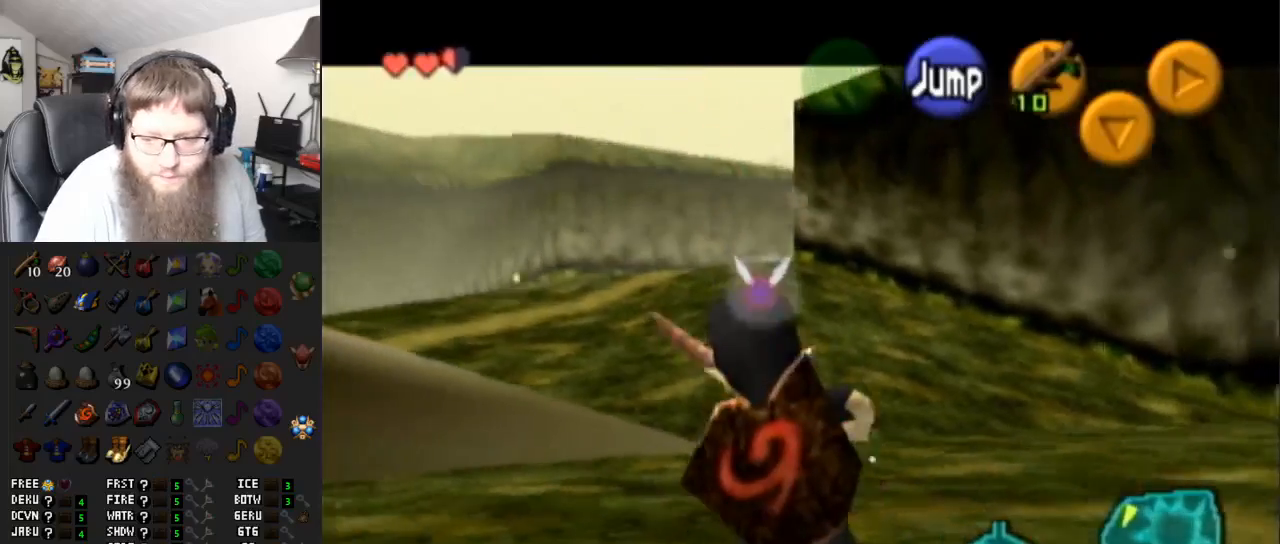
{"buttons": ["L1", "R1"], "left_stick": "down", "right_stick": "center", "events": []}
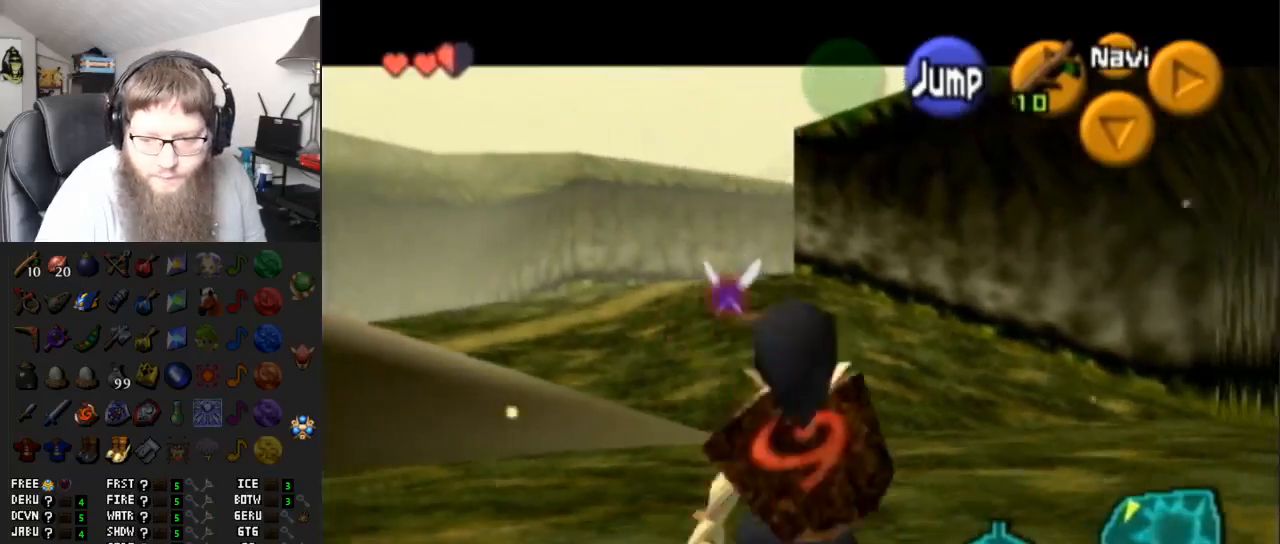
{"buttons": ["L1", "R1"], "left_stick": "down", "right_stick": "center", "events": []}
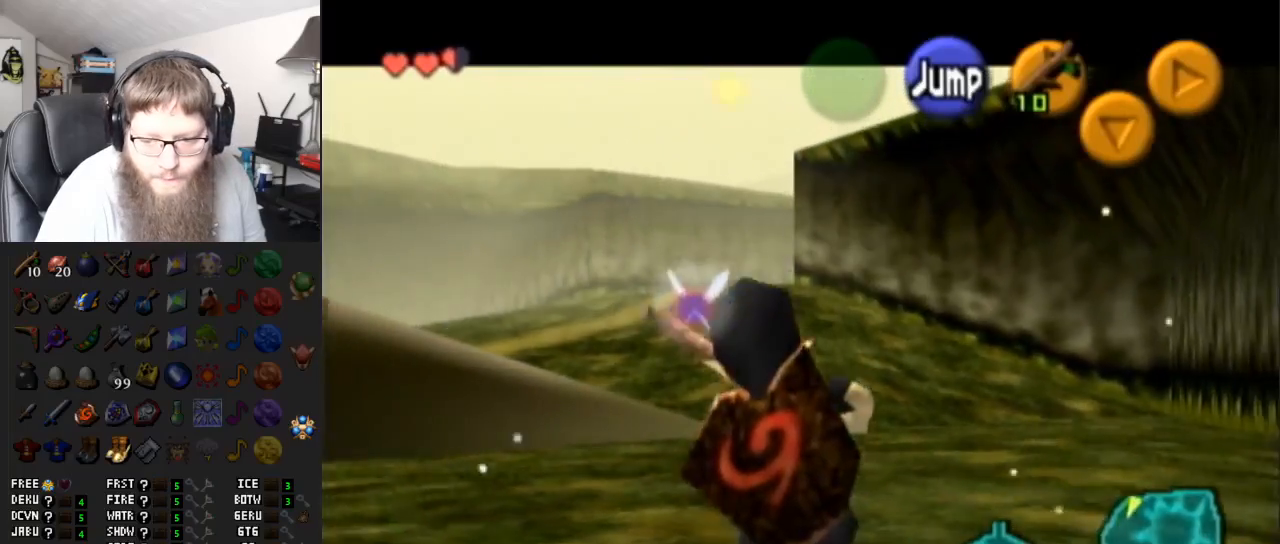
{"buttons": ["L1"], "left_stick": "down", "right_stick": "center", "events": [[83, "R1", "up"]]}
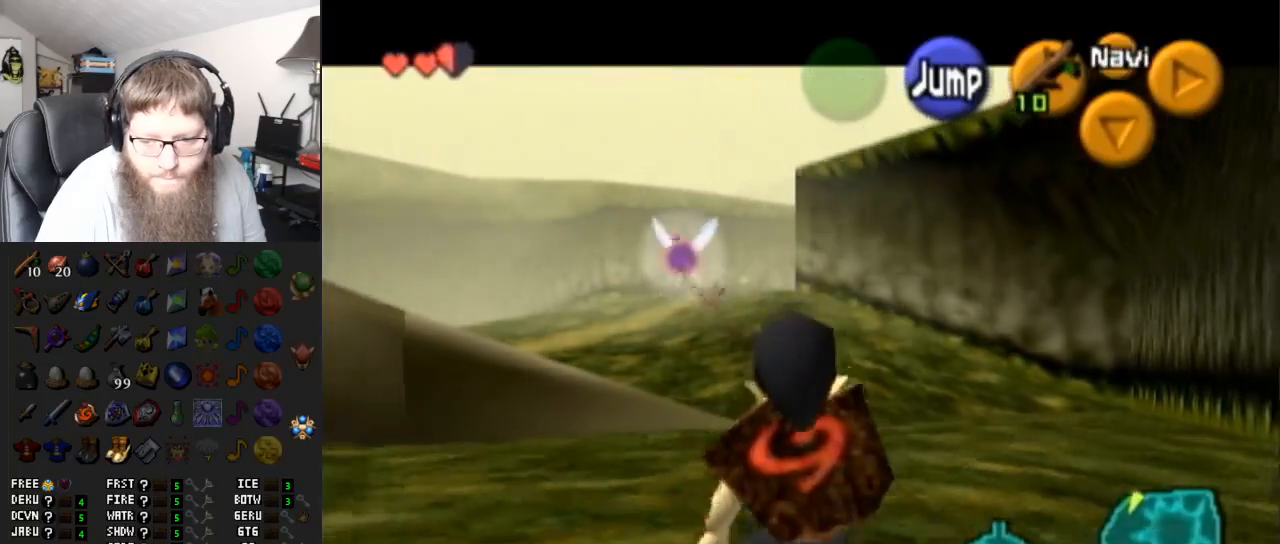
{"buttons": [], "left_stick": "down-left", "right_stick": "center", "events": [[417, "L1", "up"], [450, "left_stick", "down-left"]]}
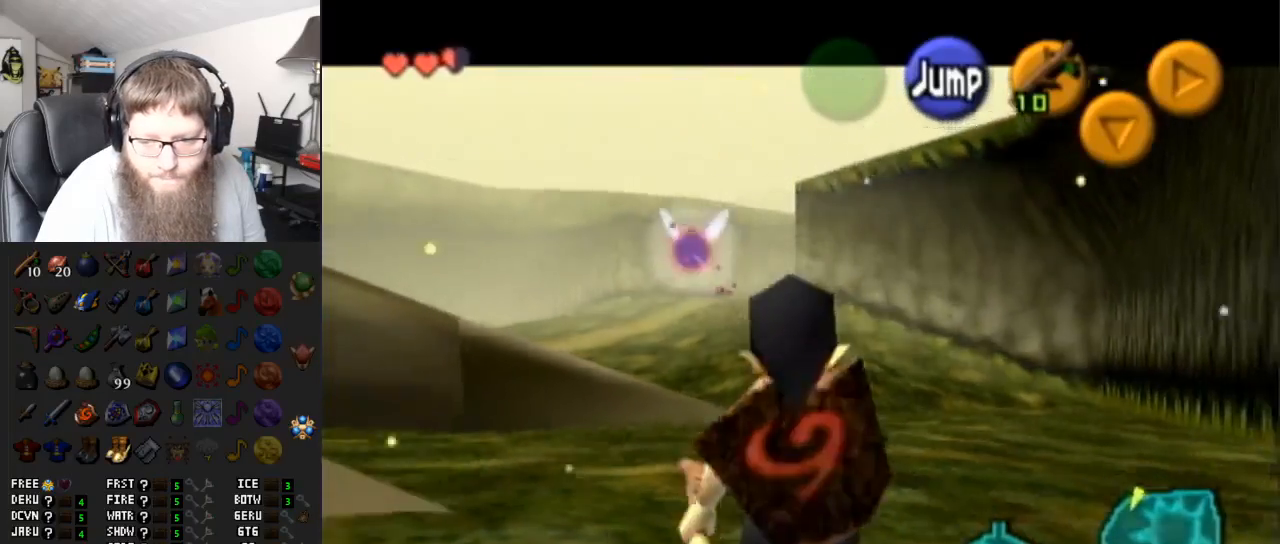
{"buttons": [], "left_stick": "up-left", "right_stick": "center", "events": [[167, "A", "down"], [367, "left_stick", "up-left"], [400, "A", "up"]]}
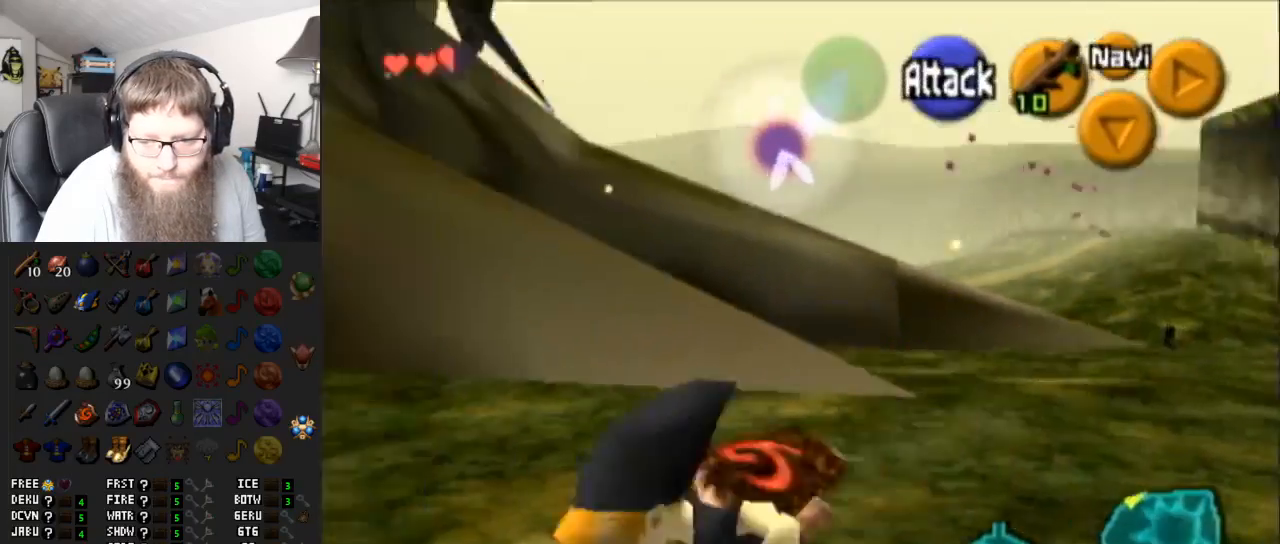
{"buttons": ["A"], "left_stick": "up", "right_stick": "center", "events": [[217, "left_stick", "up"], [450, "A", "down"]]}
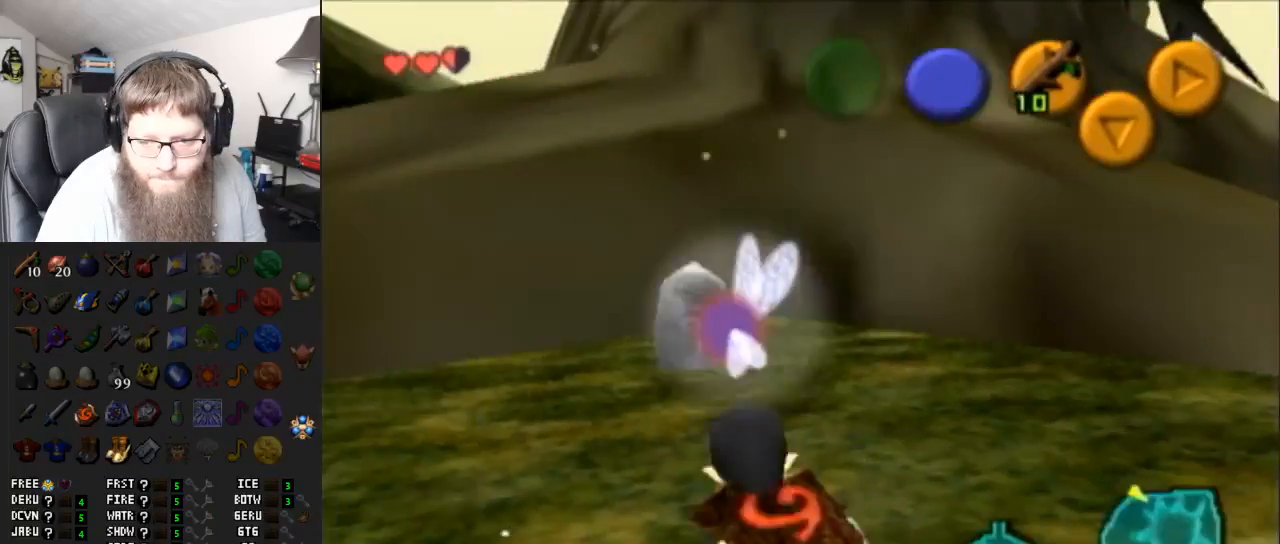
{"buttons": [], "left_stick": "up", "right_stick": "center", "events": [[433, "A", "up"]]}
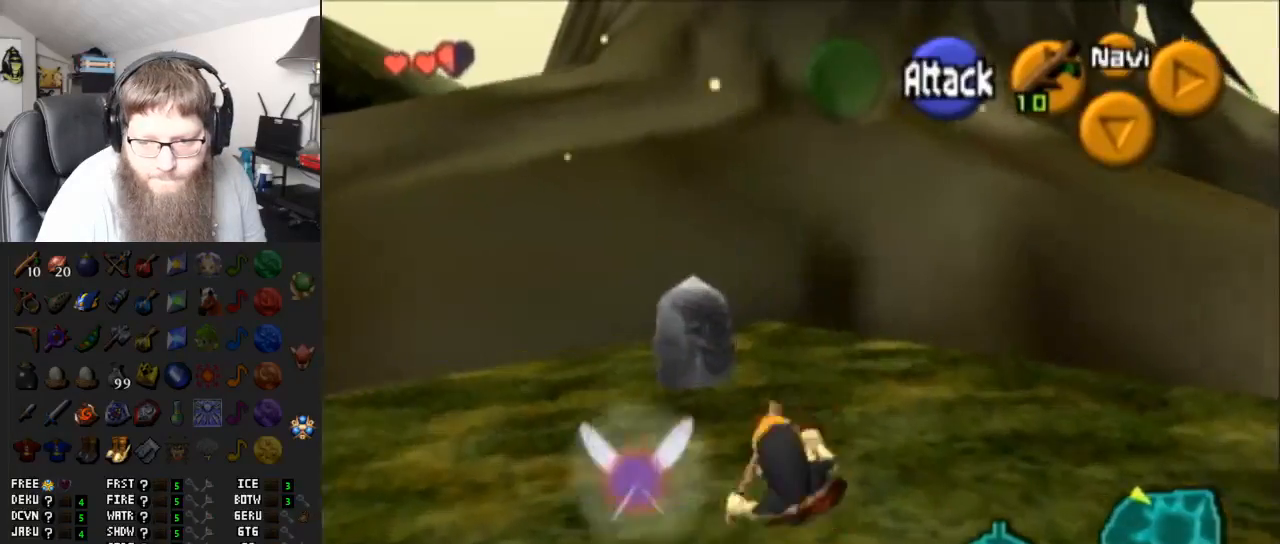
{"buttons": ["L1"], "left_stick": "center", "right_stick": "center", "events": [[167, "A", "down"], [300, "L1", "down"], [300, "left_stick", "center"], [367, "A", "up"]]}
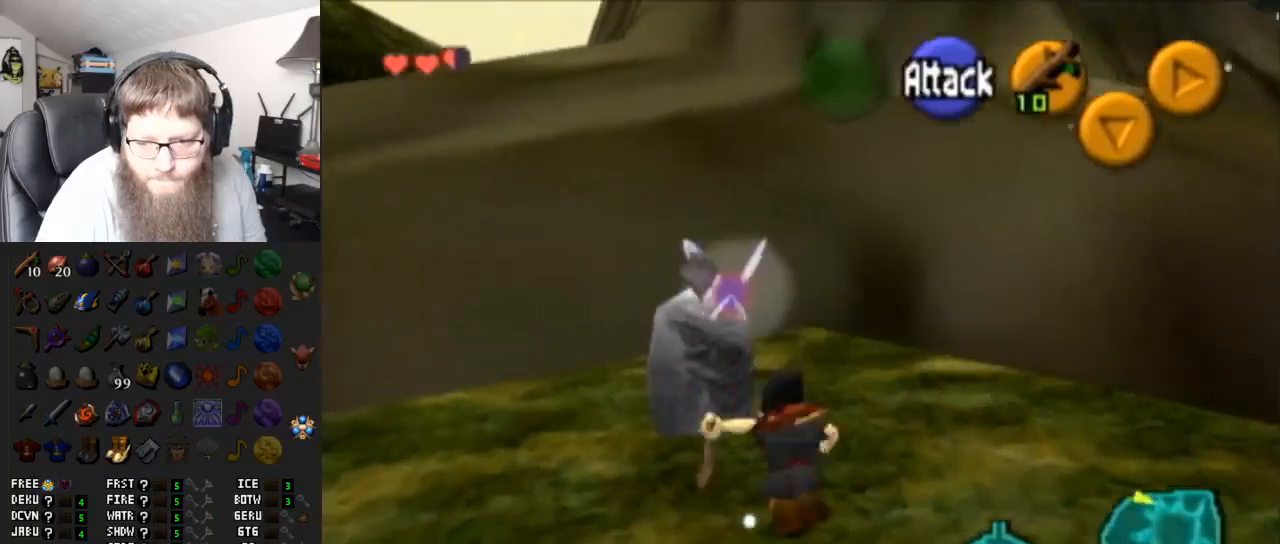
{"buttons": [], "left_stick": "center", "right_stick": "center", "events": [[17, "A", "down"], [100, "A", "up"], [217, "A", "down"], [317, "A", "up"], [450, "L1", "up"]]}
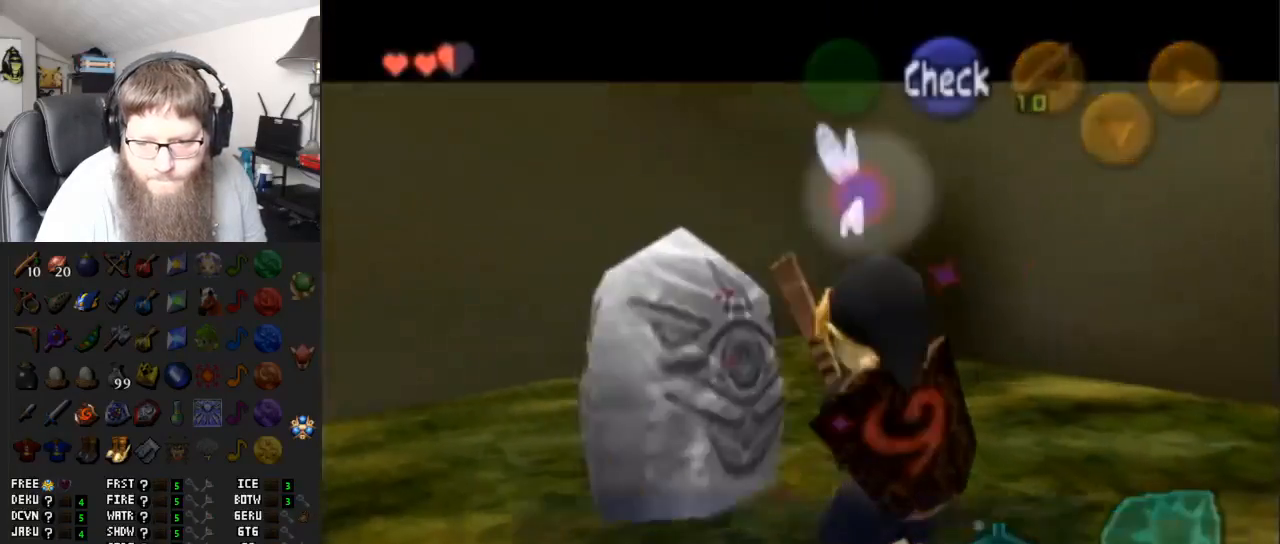
{"buttons": [], "left_stick": "center", "right_stick": "center", "events": []}